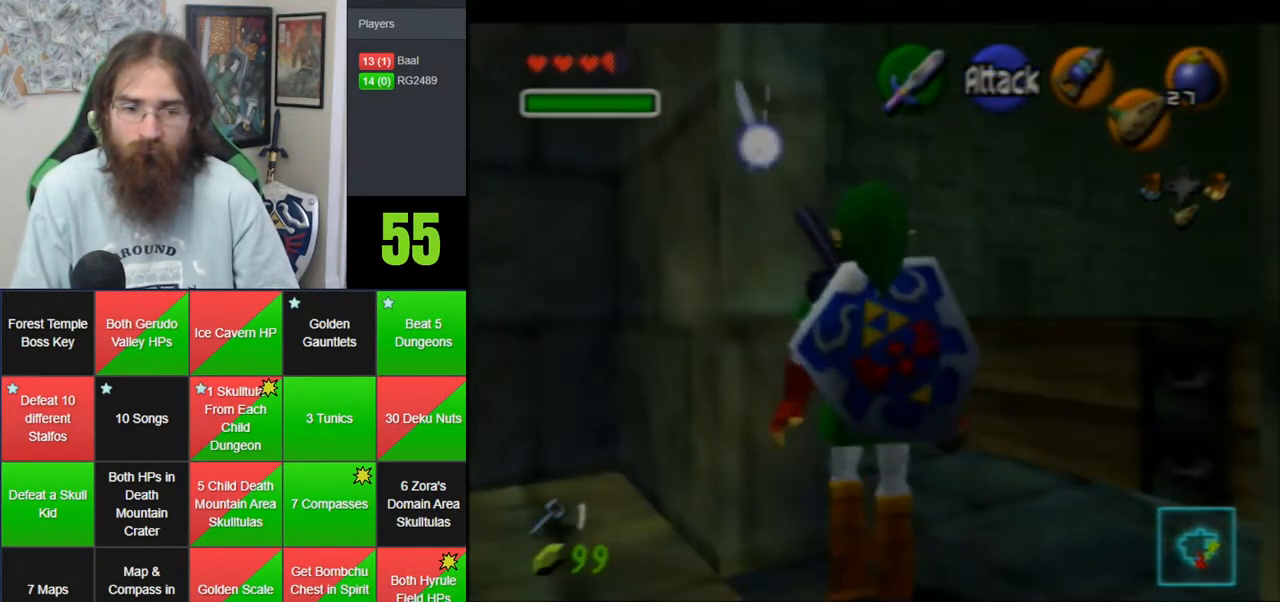
Gameplay with a controller (Nintendo layout); each line is a JSON object with the inputs held at the frame after it. "events" lists button and stick changes between this image and that frame as [ms after this image, input, new state], when the widget could be followed in between. Not read: B DPAD_DOWN DPAD_RIGHT DPAD_UP L1 L3 R1 R3 START X Y.
{"buttons": [], "left_stick": "up", "events": [[200, "left_stick", "up"]]}
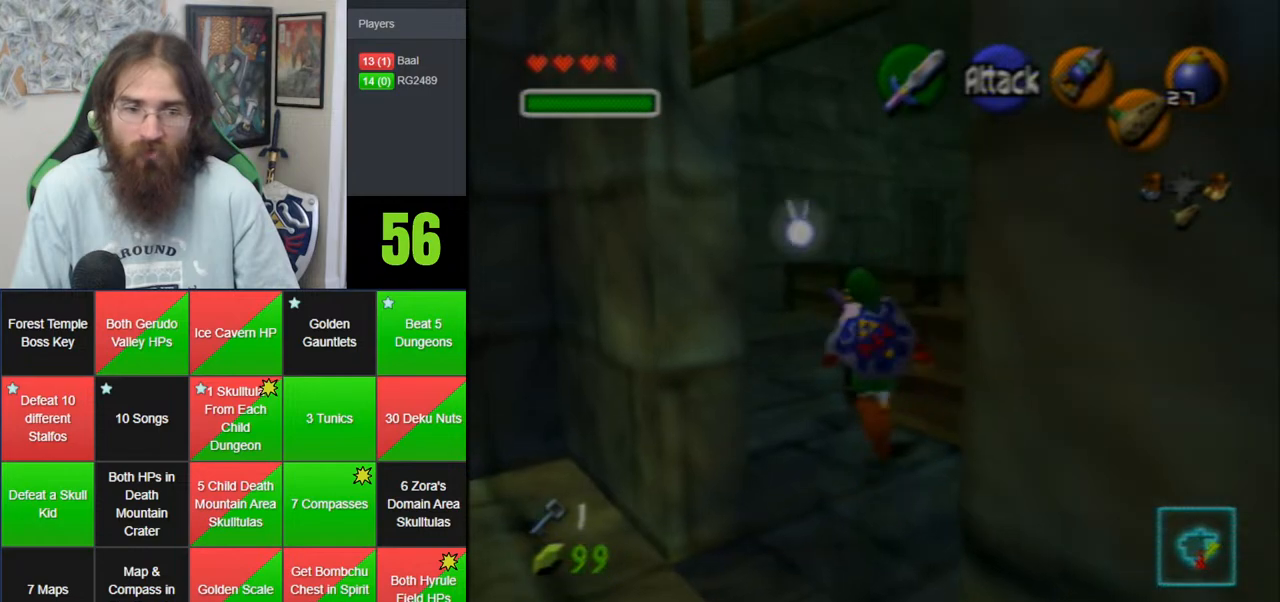
{"buttons": ["A"], "left_stick": "up-right", "events": [[317, "left_stick", "up-right"], [417, "A", "down"]]}
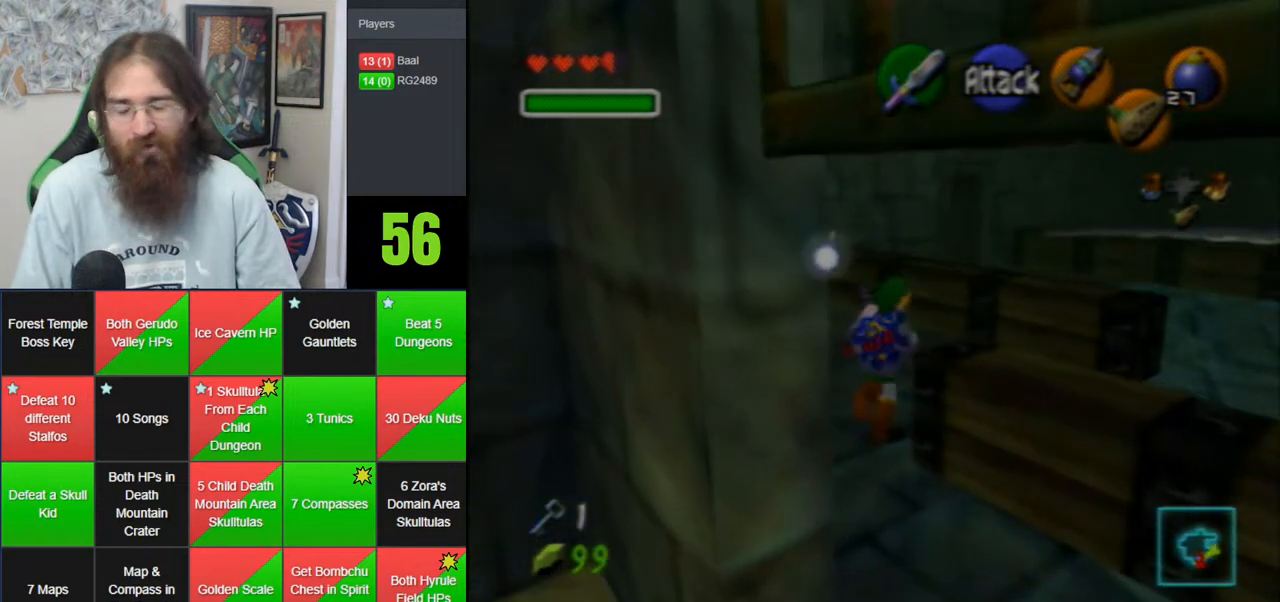
{"buttons": [], "left_stick": "up", "events": [[83, "A", "up"], [183, "left_stick", "center"], [333, "left_stick", "up"]]}
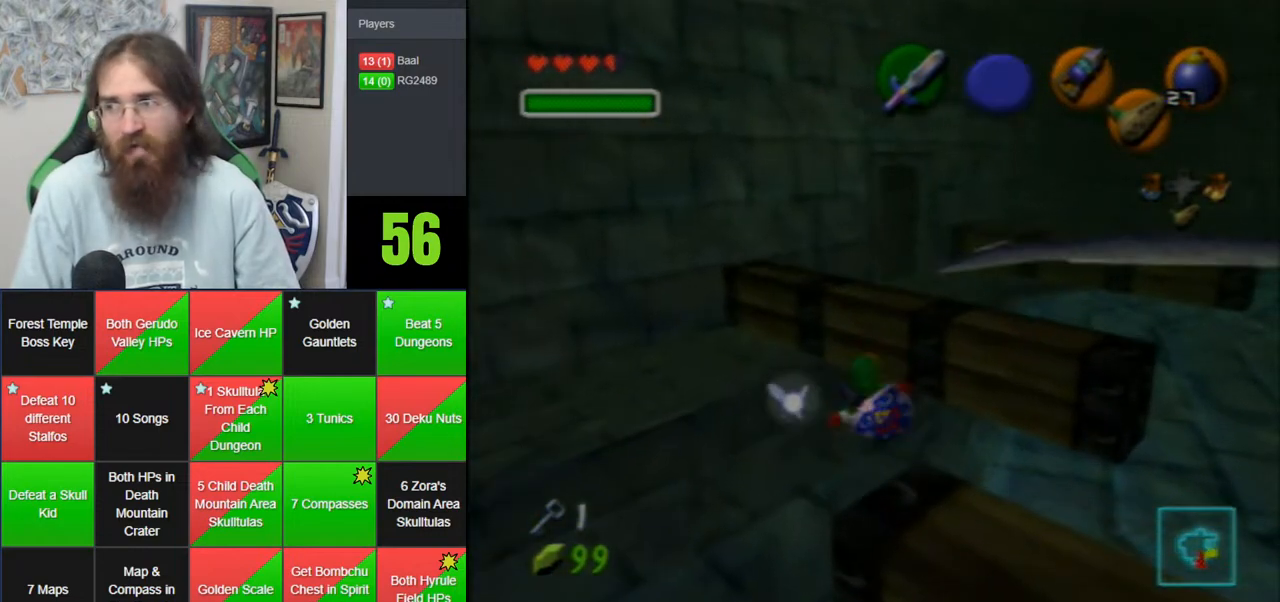
{"buttons": [], "left_stick": "up", "events": []}
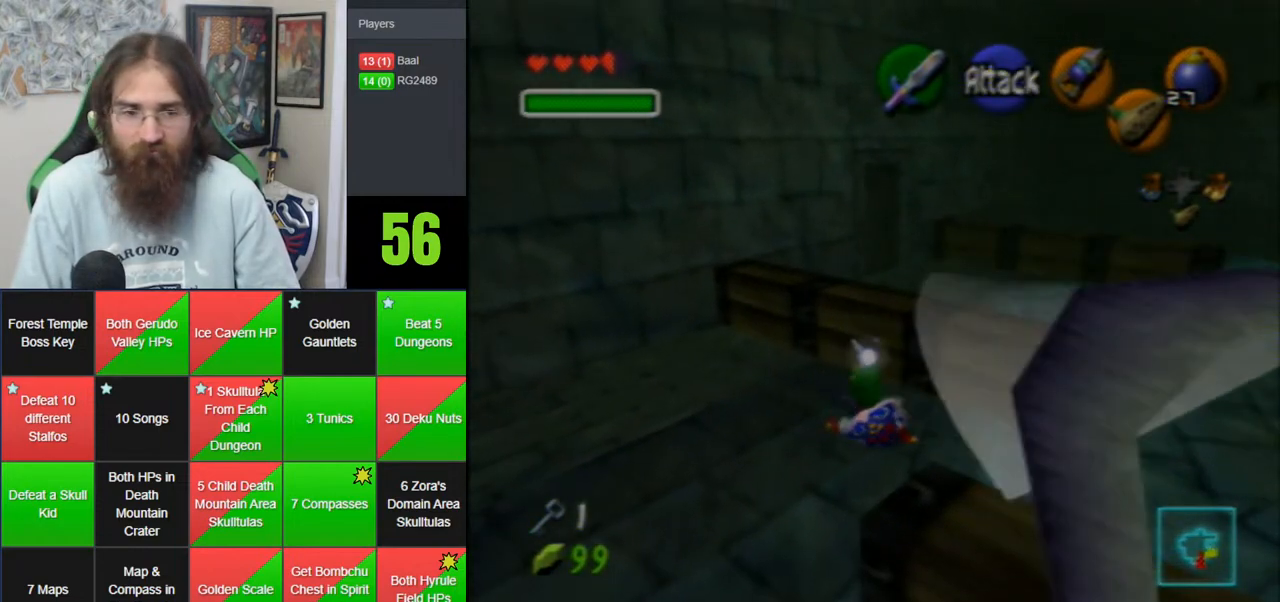
{"buttons": [], "left_stick": "up", "events": []}
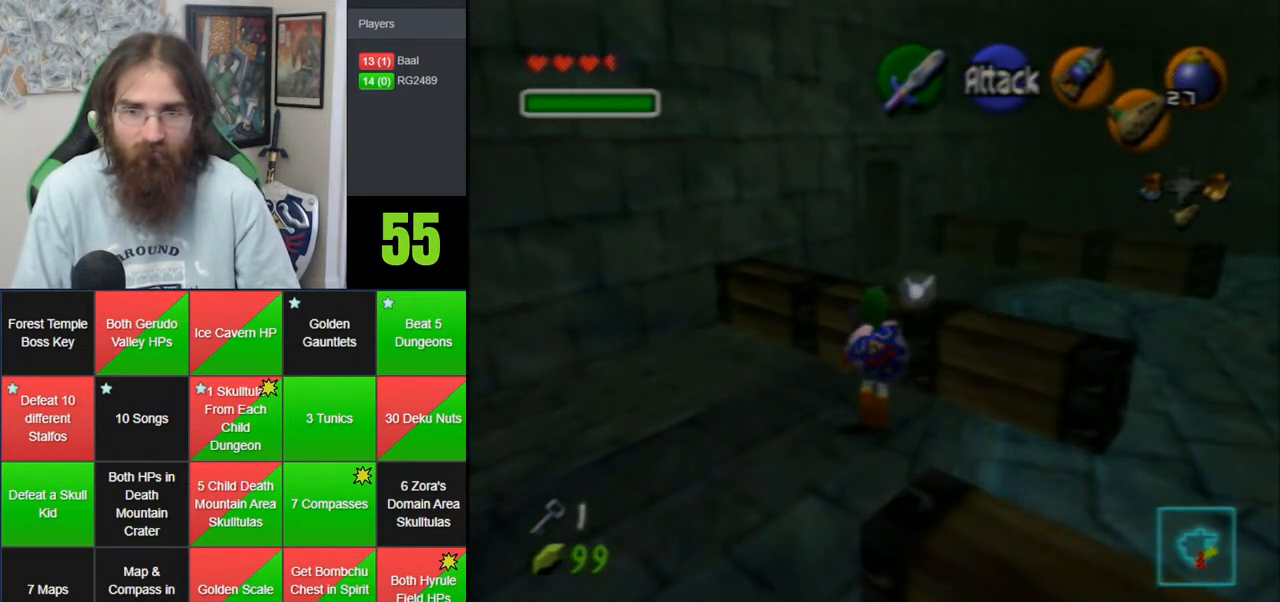
{"buttons": [], "left_stick": "up", "events": []}
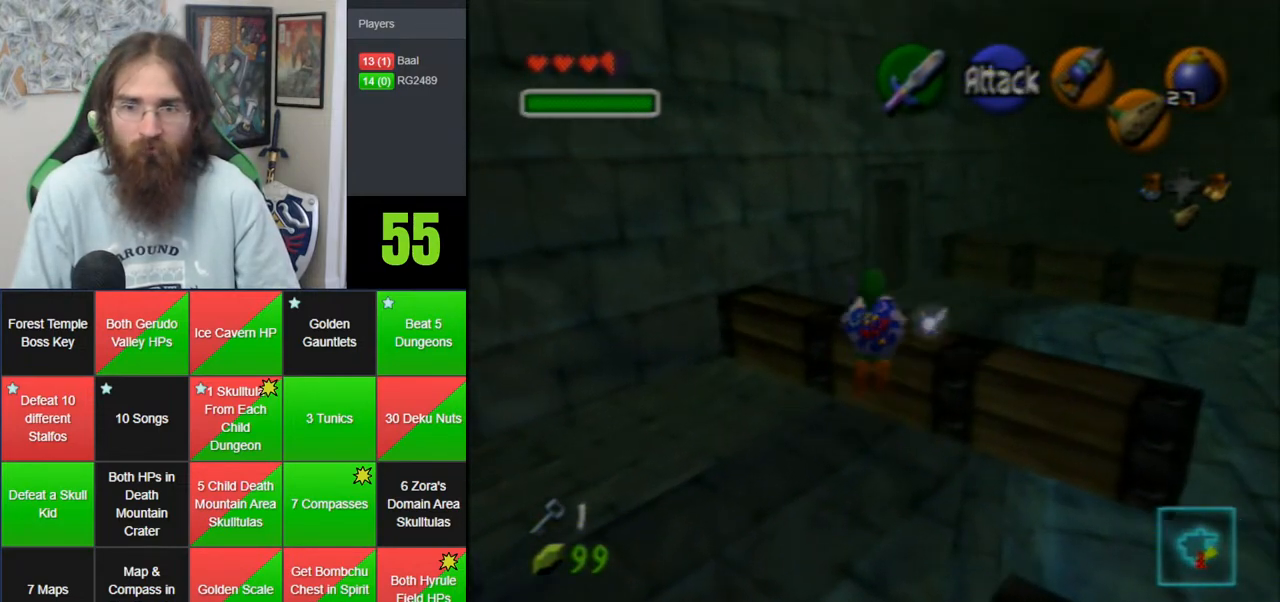
{"buttons": [], "left_stick": "up", "events": [[367, "A", "down"], [450, "A", "up"]]}
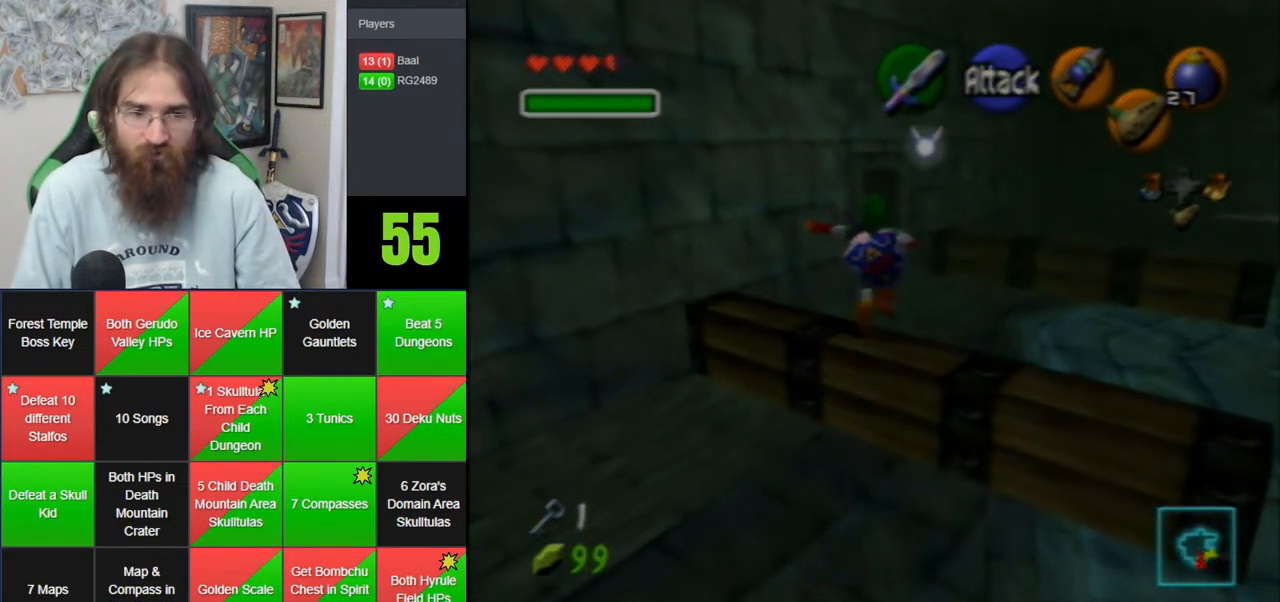
{"buttons": ["A"], "left_stick": "up", "events": [[17, "A", "down"], [150, "A", "up"], [217, "A", "down"], [333, "A", "up"], [400, "A", "down"]]}
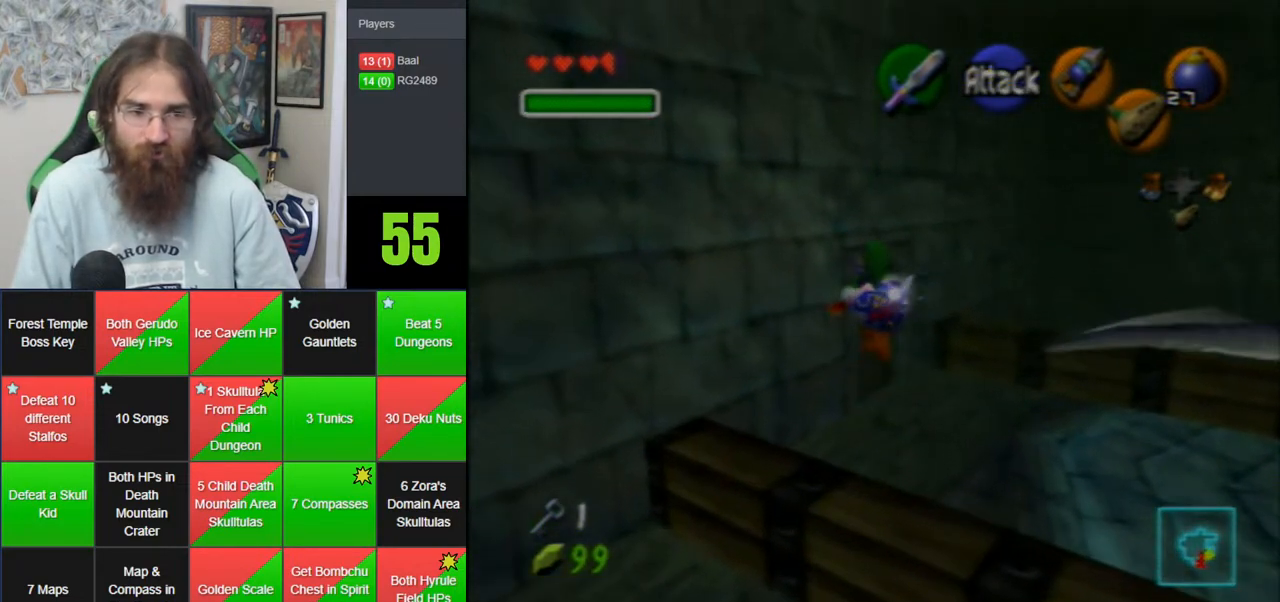
{"buttons": [], "left_stick": "up", "events": [[50, "A", "up"]]}
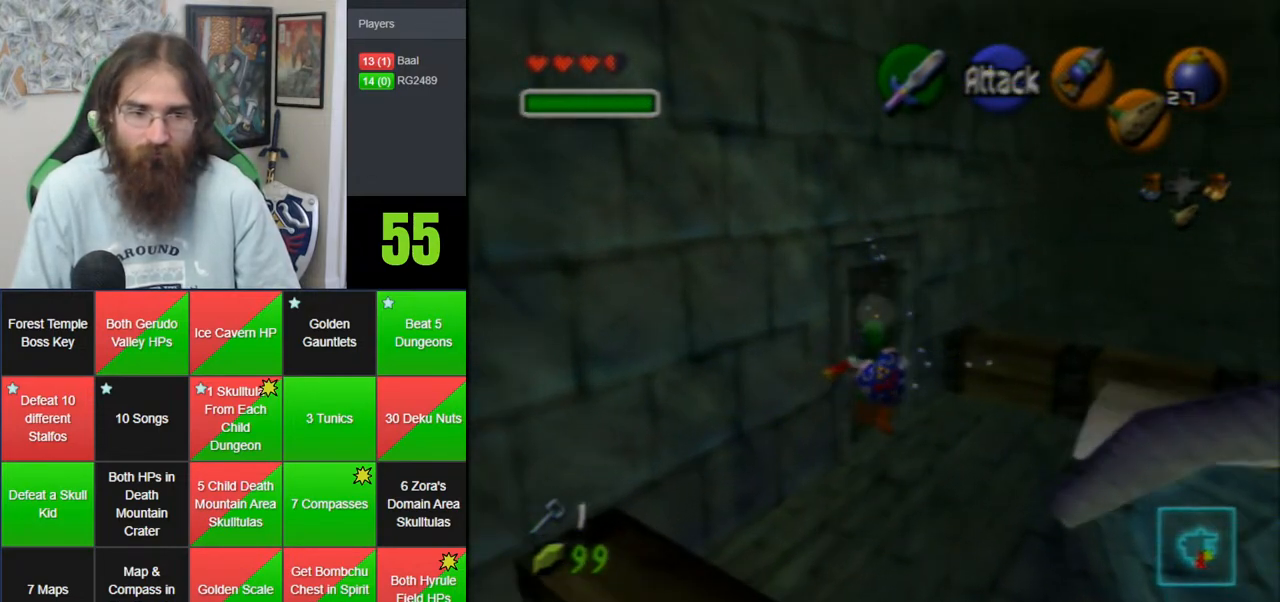
{"buttons": ["A"], "left_stick": "center", "events": [[83, "left_stick", "up-left"], [150, "A", "down"], [183, "left_stick", "center"]]}
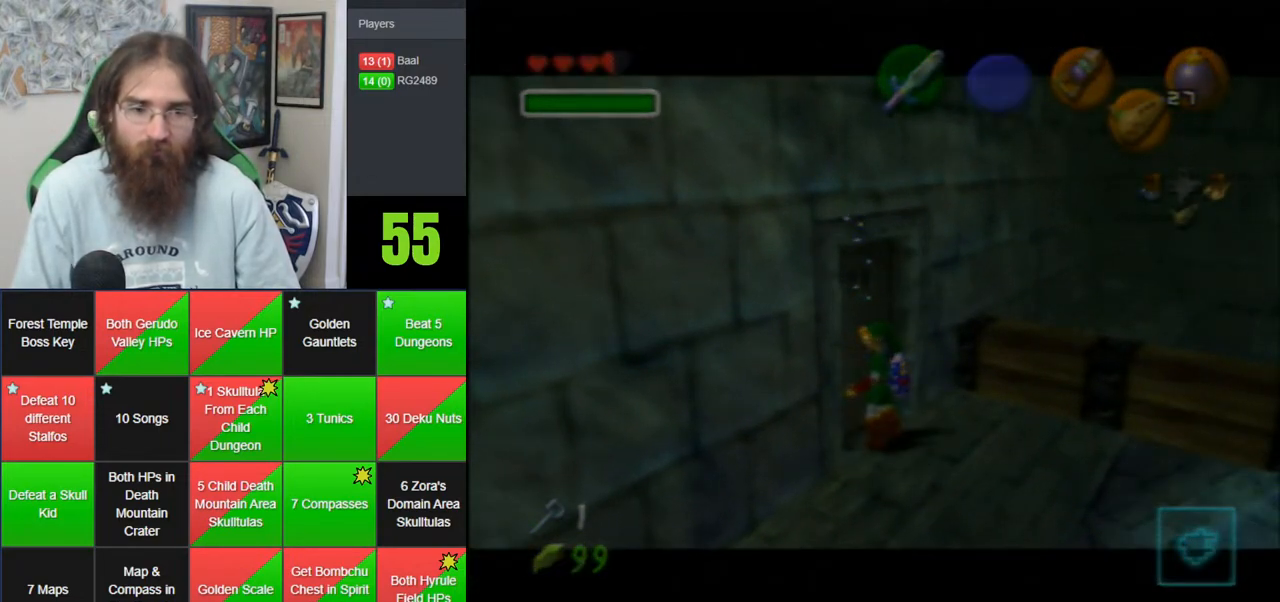
{"buttons": [], "left_stick": "up", "events": [[117, "A", "up"], [233, "left_stick", "up"], [400, "A", "down"], [467, "A", "up"]]}
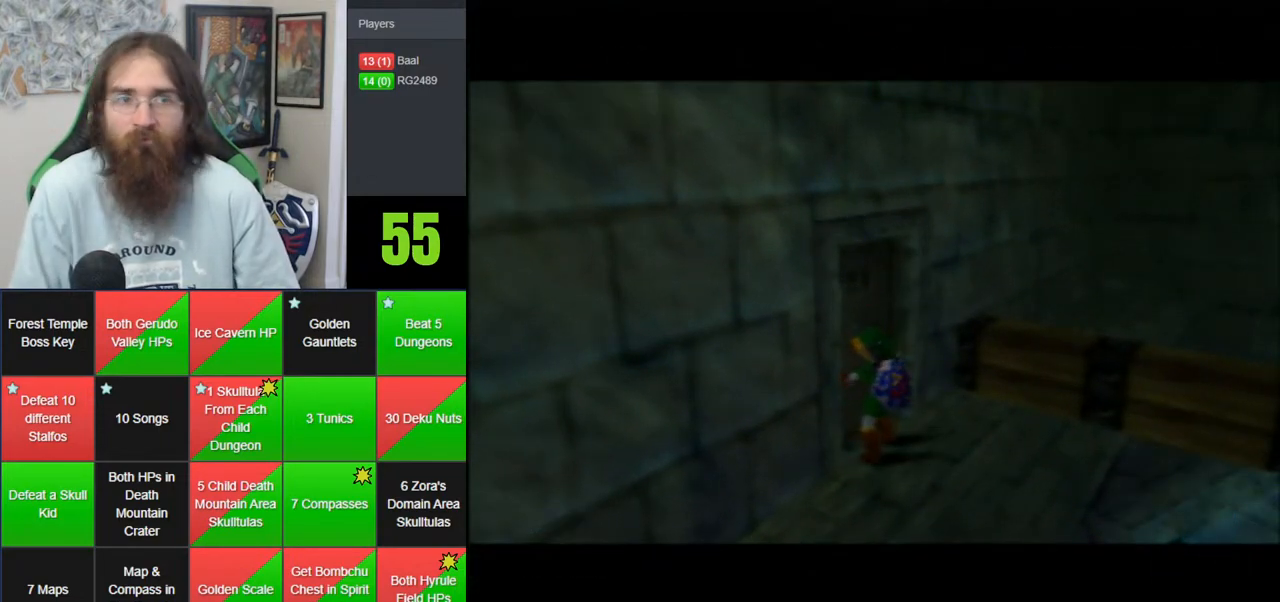
{"buttons": ["A"], "left_stick": "up", "events": [[33, "A", "down"], [150, "A", "up"], [250, "A", "down"], [367, "A", "up"], [450, "A", "down"]]}
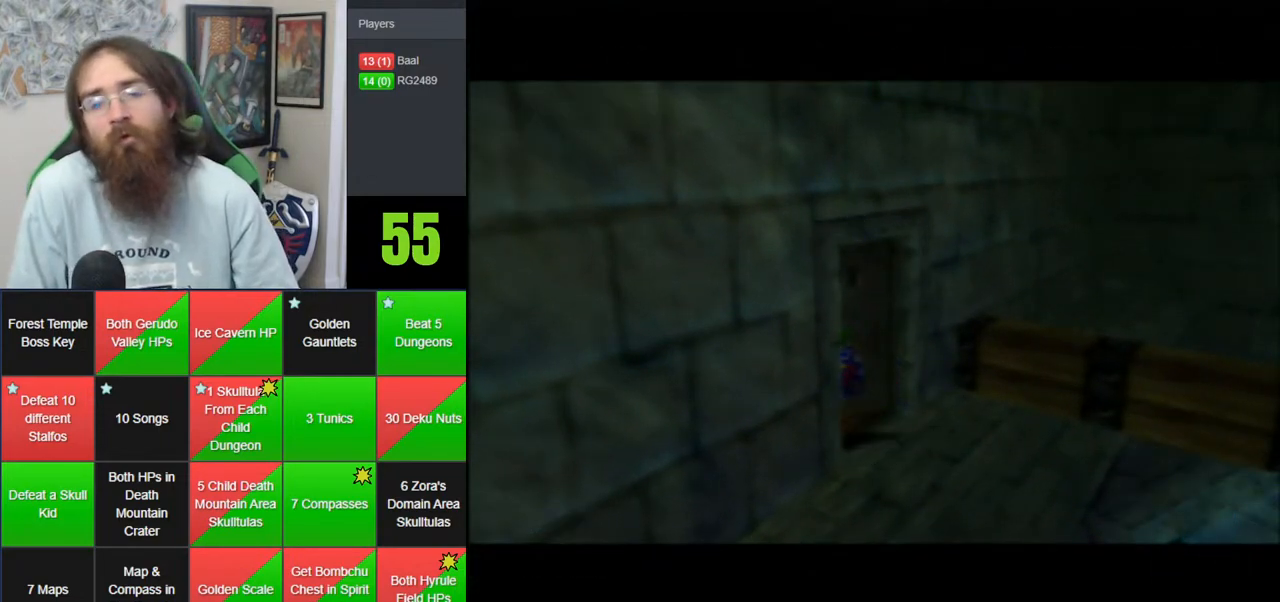
{"buttons": [], "left_stick": "up", "events": [[50, "A", "up"], [150, "A", "down"], [250, "A", "up"], [333, "A", "down"], [450, "A", "up"]]}
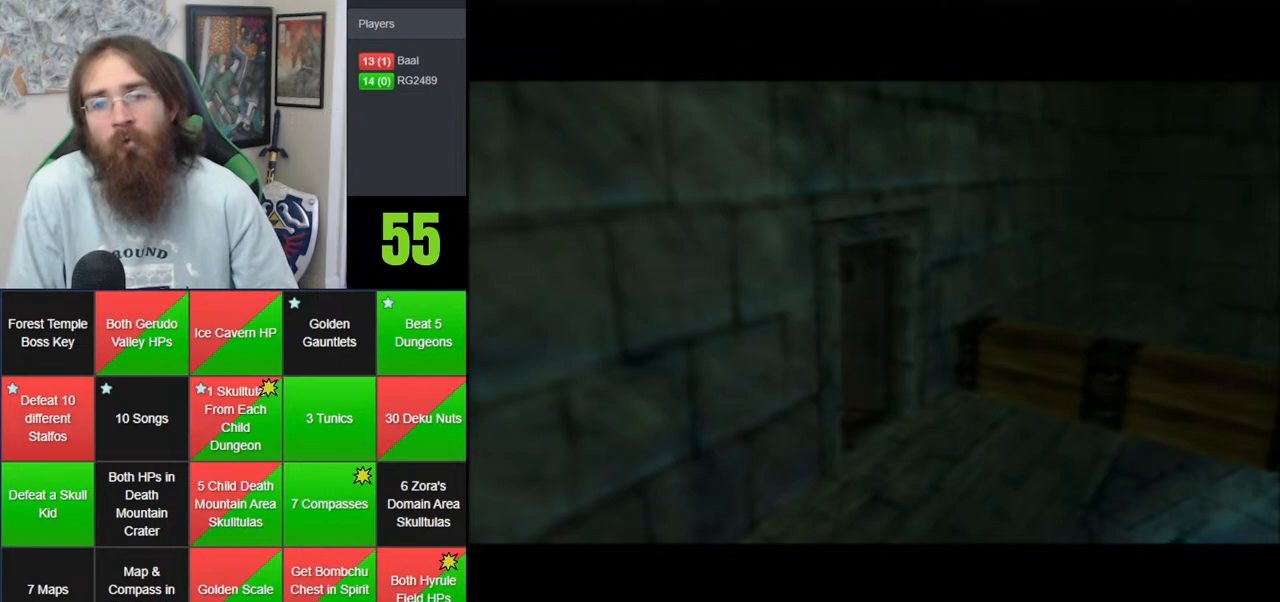
{"buttons": [], "left_stick": "up", "events": [[17, "A", "down"], [117, "A", "up"], [233, "A", "down"], [233, "left_stick", "center"], [300, "A", "up"], [400, "A", "down"], [483, "A", "up"], [483, "left_stick", "up"]]}
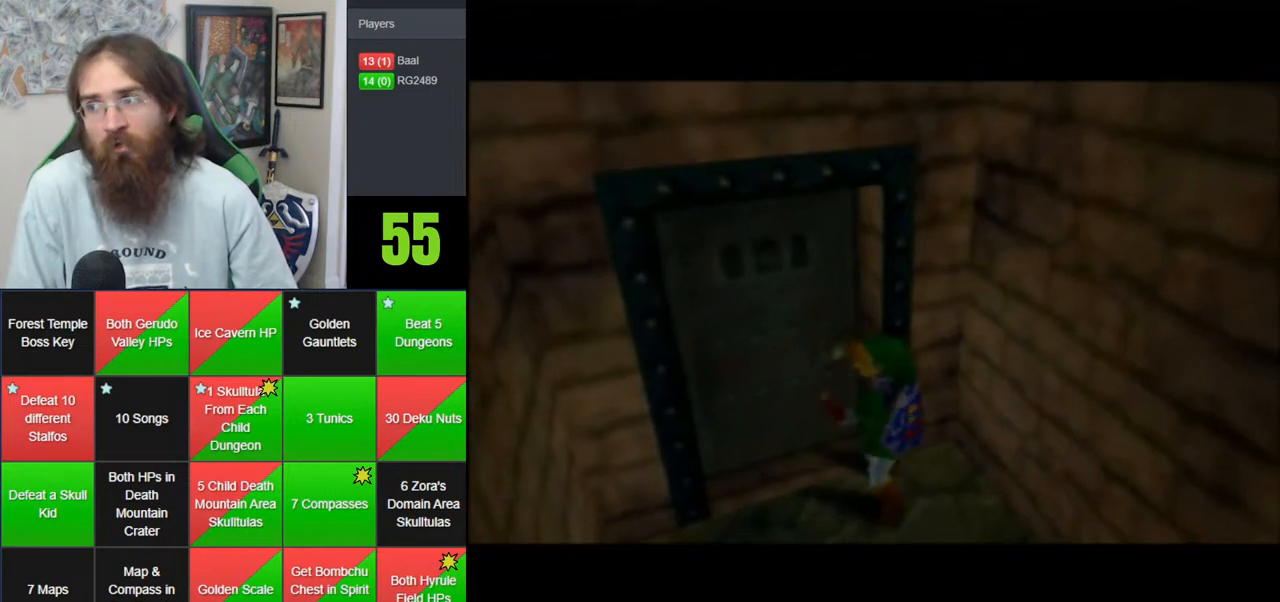
{"buttons": ["A"], "left_stick": "up", "events": [[333, "A", "down"], [433, "A", "up"], [500, "A", "down"]]}
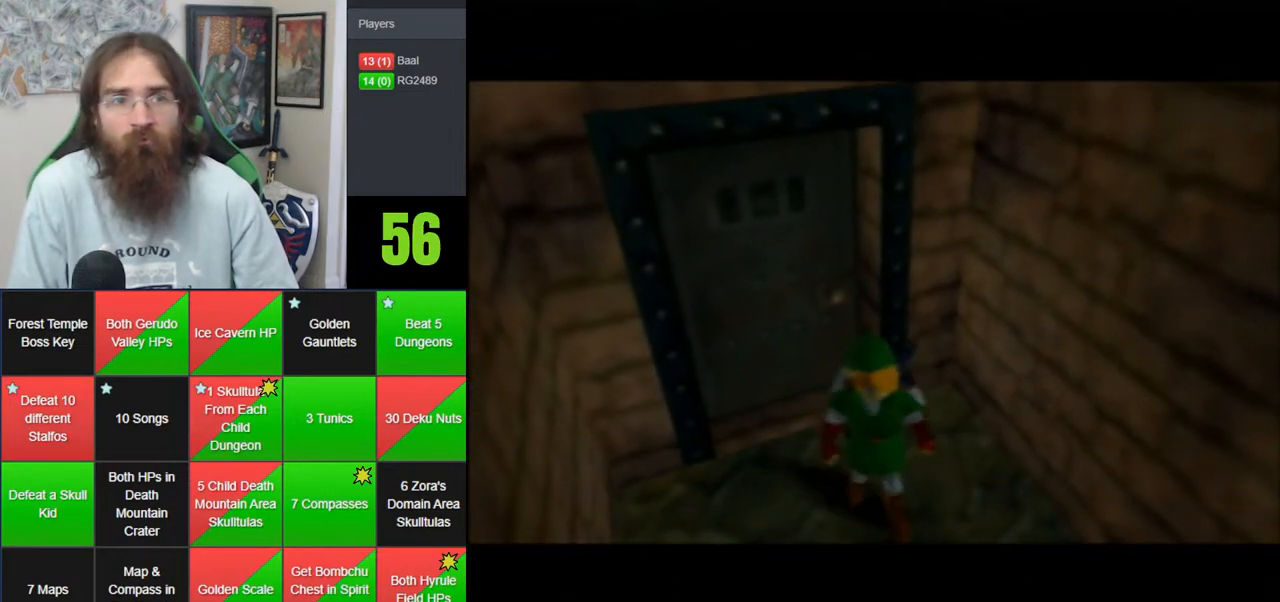
{"buttons": [], "left_stick": "up", "events": [[117, "A", "up"]]}
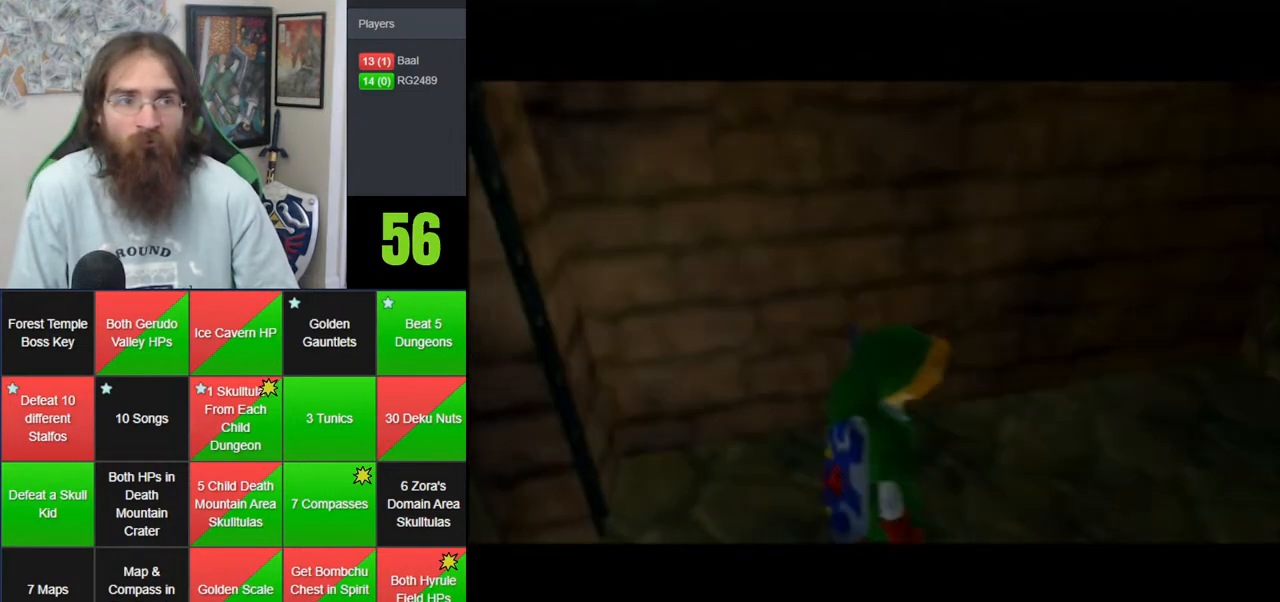
{"buttons": ["A"], "left_stick": "up", "events": [[433, "A", "down"]]}
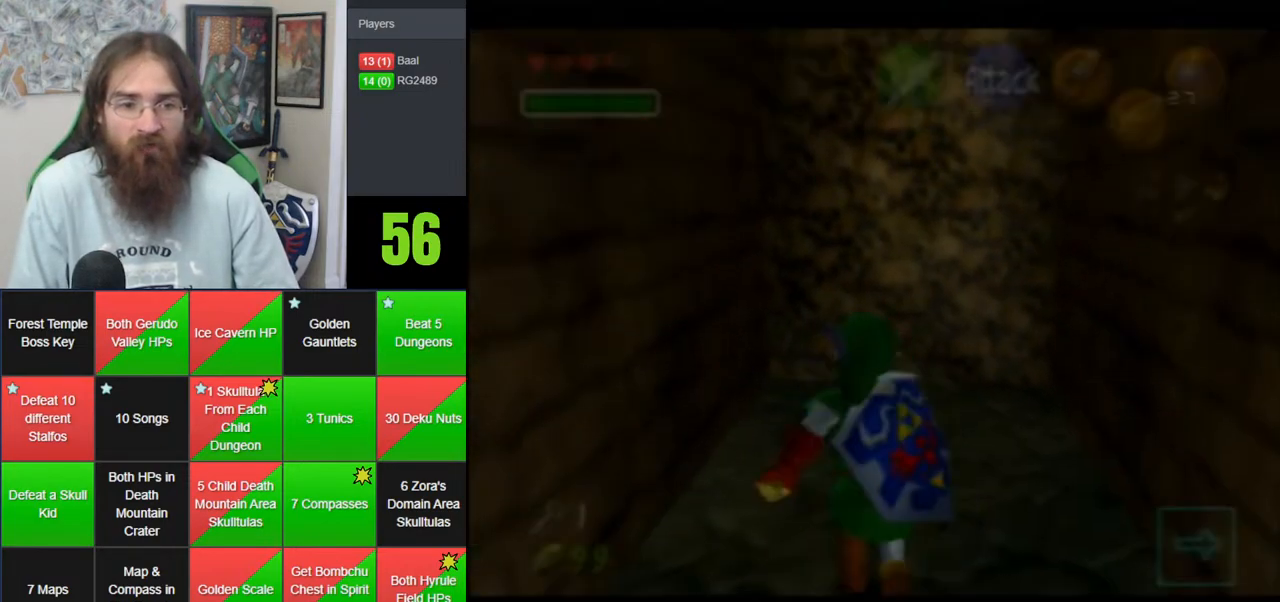
{"buttons": [], "left_stick": "up", "events": [[17, "A", "up"], [83, "A", "down"], [400, "A", "up"]]}
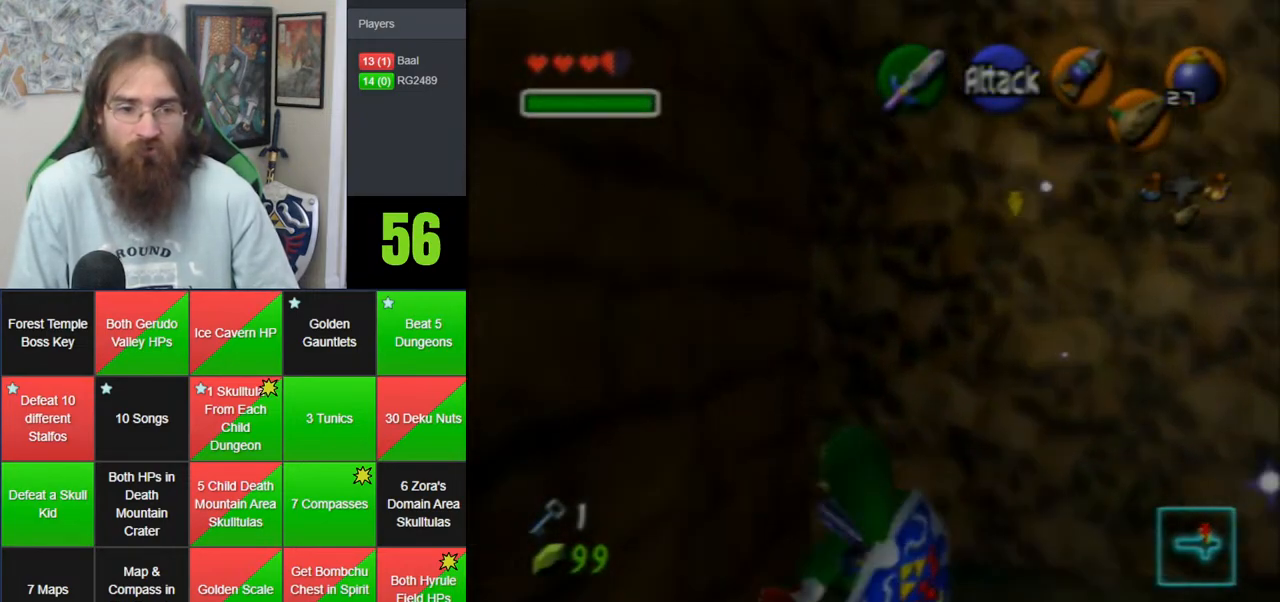
{"buttons": ["A"], "left_stick": "up-left", "events": [[50, "left_stick", "up-left"], [200, "A", "down"]]}
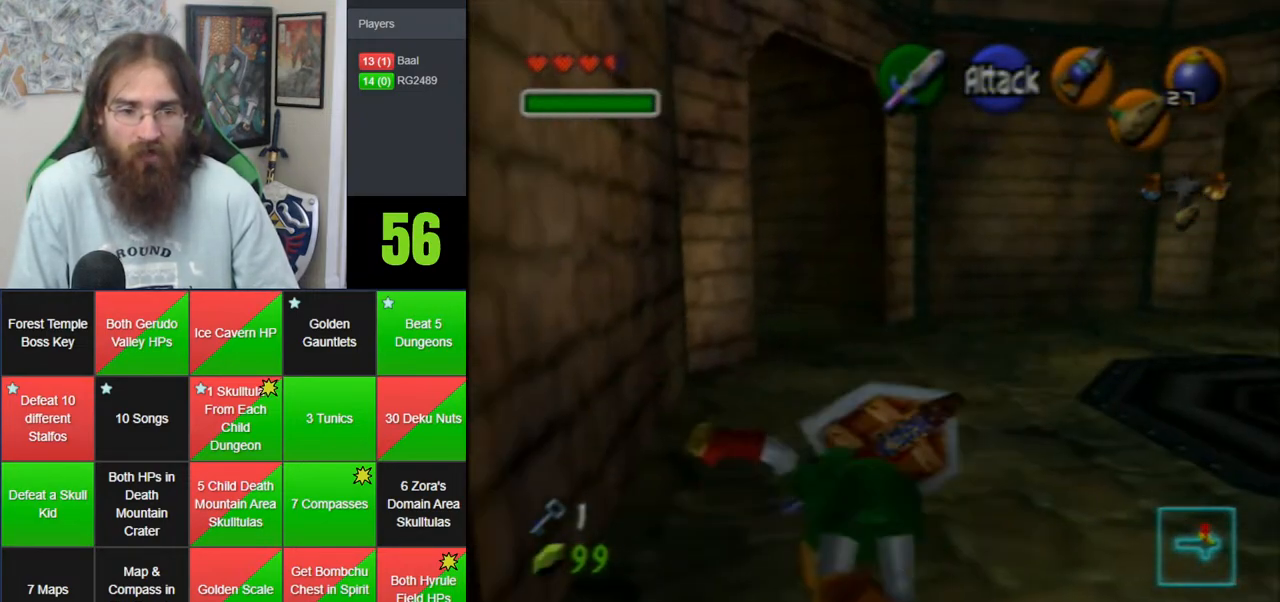
{"buttons": ["A"], "left_stick": "up", "events": [[117, "A", "up"], [150, "left_stick", "up"], [450, "A", "down"]]}
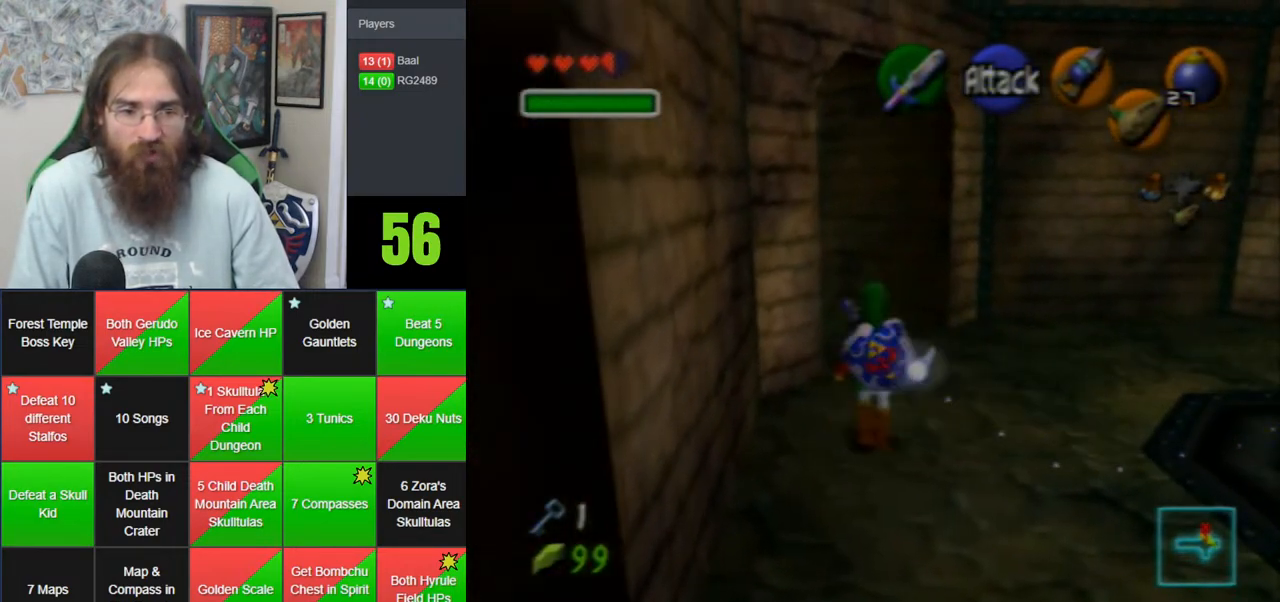
{"buttons": [], "left_stick": "up-left", "events": [[367, "A", "up"], [483, "left_stick", "up-left"]]}
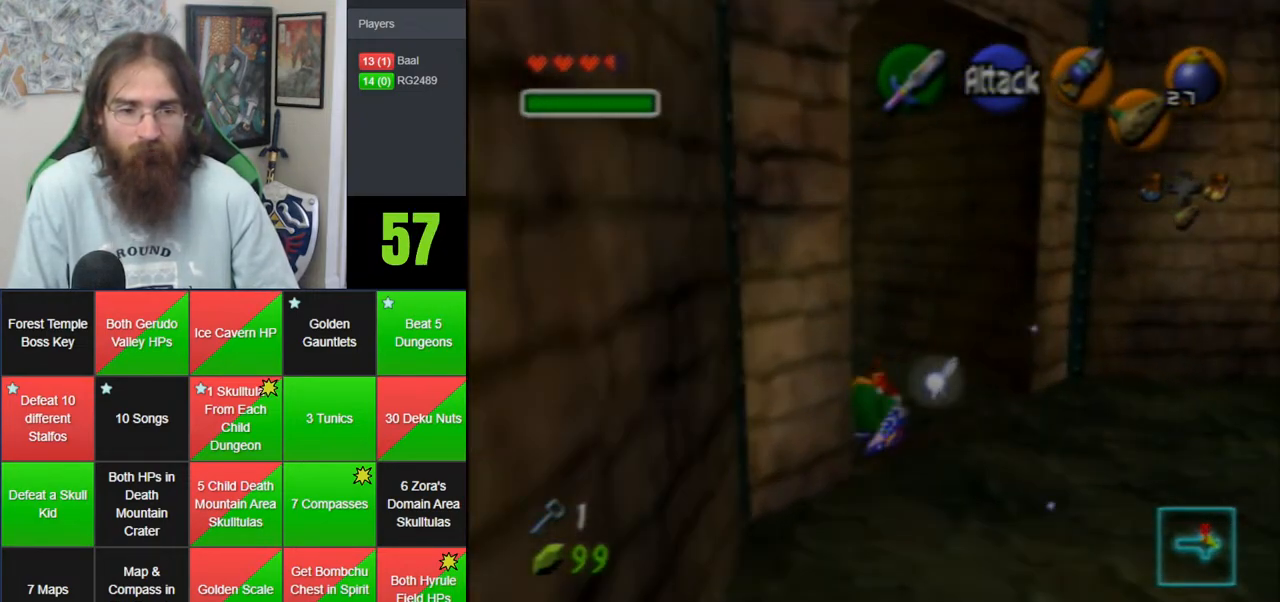
{"buttons": [], "left_stick": "up-left", "events": []}
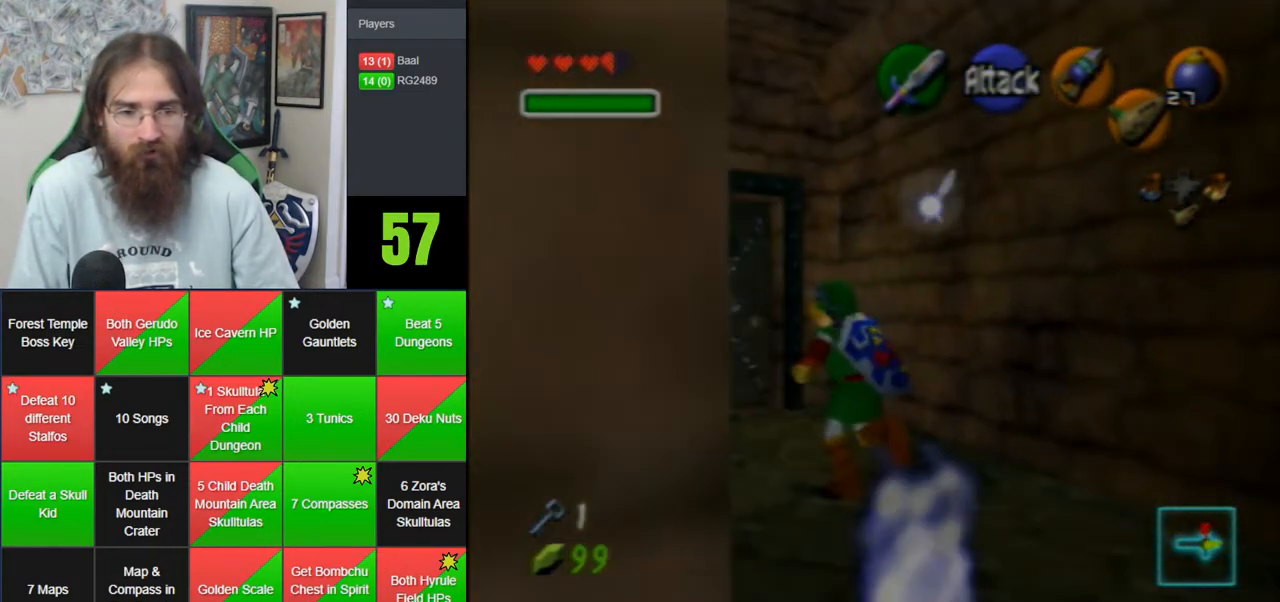
{"buttons": ["A"], "left_stick": "center", "events": [[467, "A", "down"], [467, "left_stick", "center"]]}
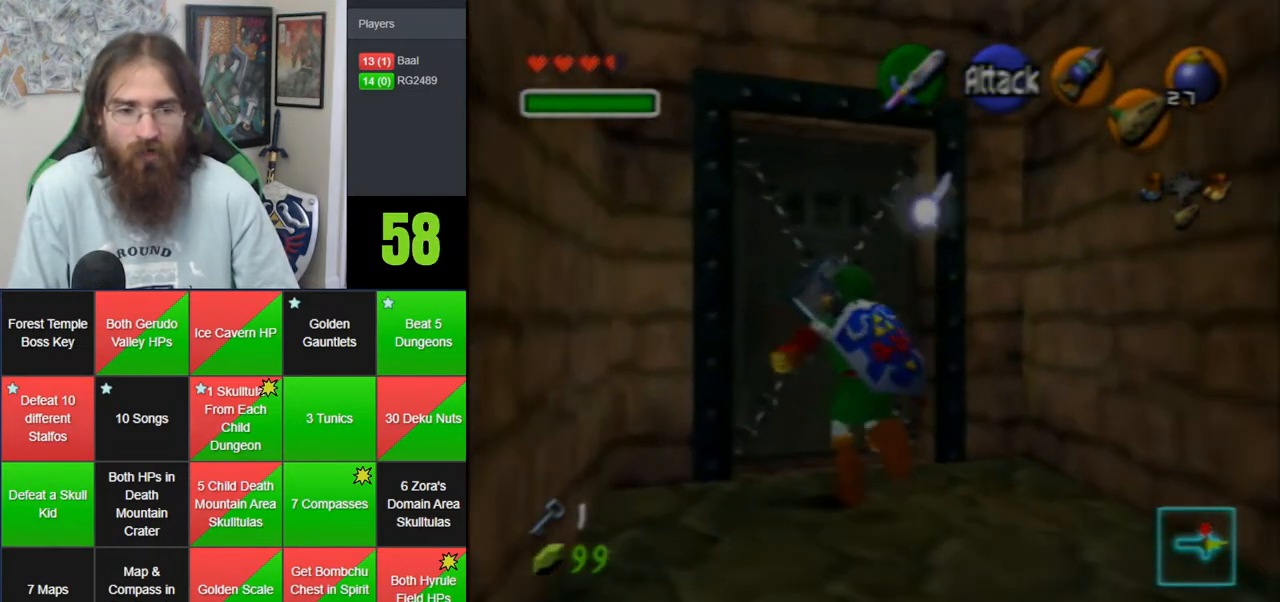
{"buttons": [], "left_stick": "center", "events": [[50, "A", "up"], [117, "A", "down"], [233, "A", "up"], [300, "A", "down"], [450, "A", "up"]]}
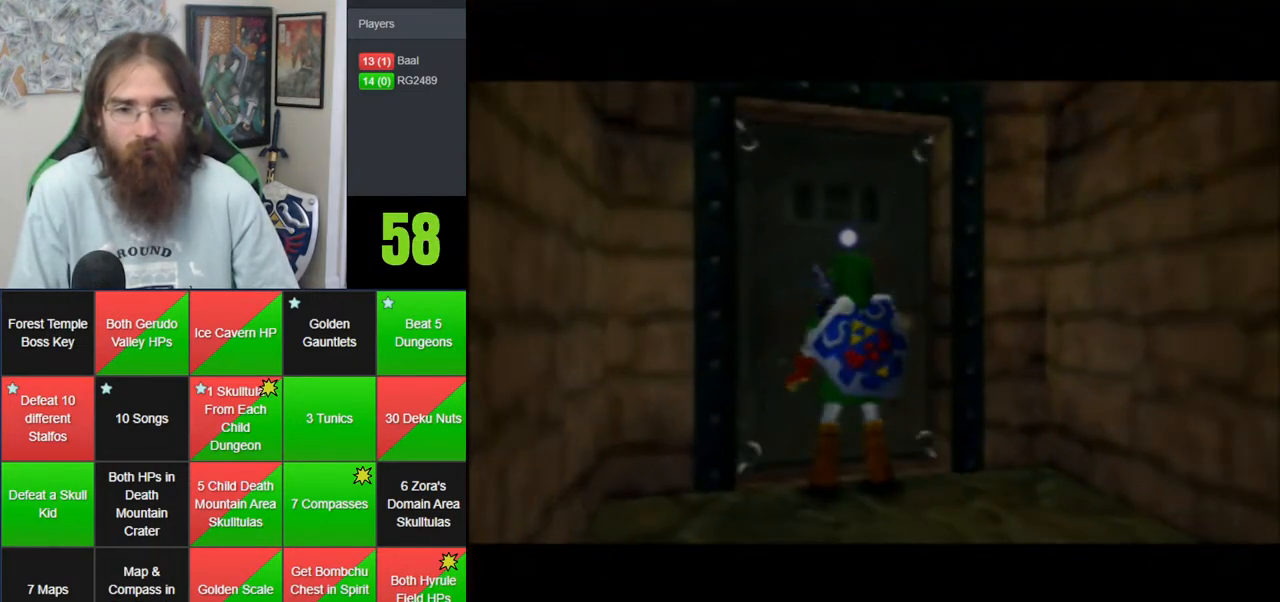
{"buttons": ["A"], "left_stick": "up", "events": [[17, "A", "down"], [50, "left_stick", "up"], [150, "A", "up"], [233, "A", "down"]]}
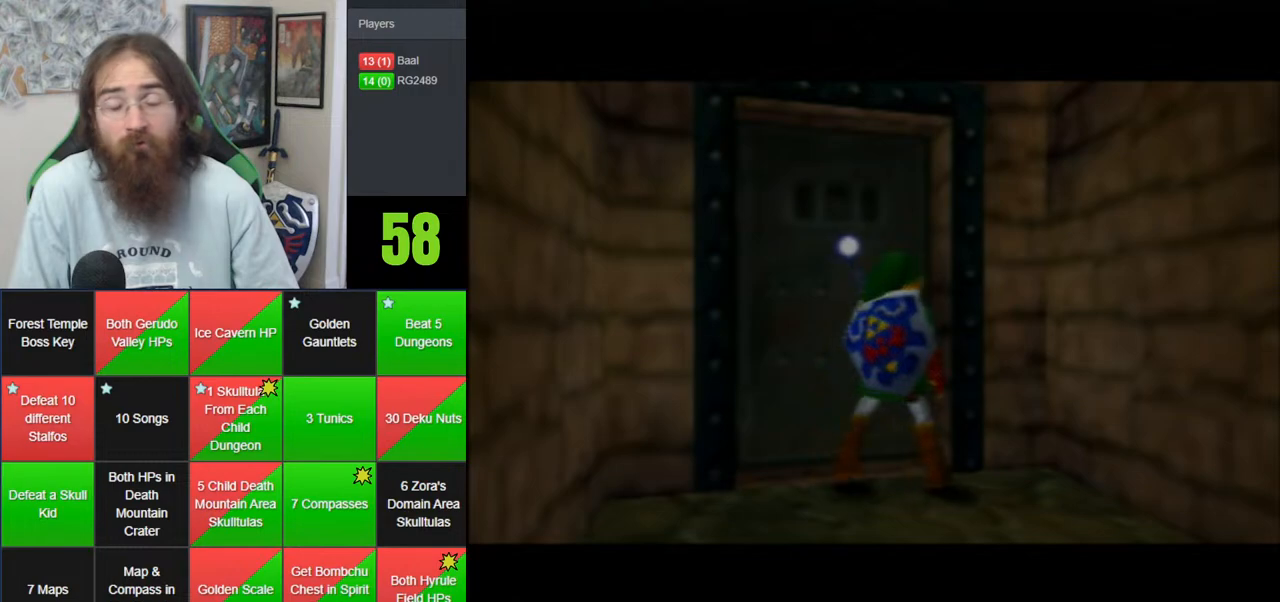
{"buttons": [], "left_stick": "up", "events": [[50, "A", "up"], [150, "A", "down"], [267, "A", "up"], [367, "A", "down"], [483, "A", "up"]]}
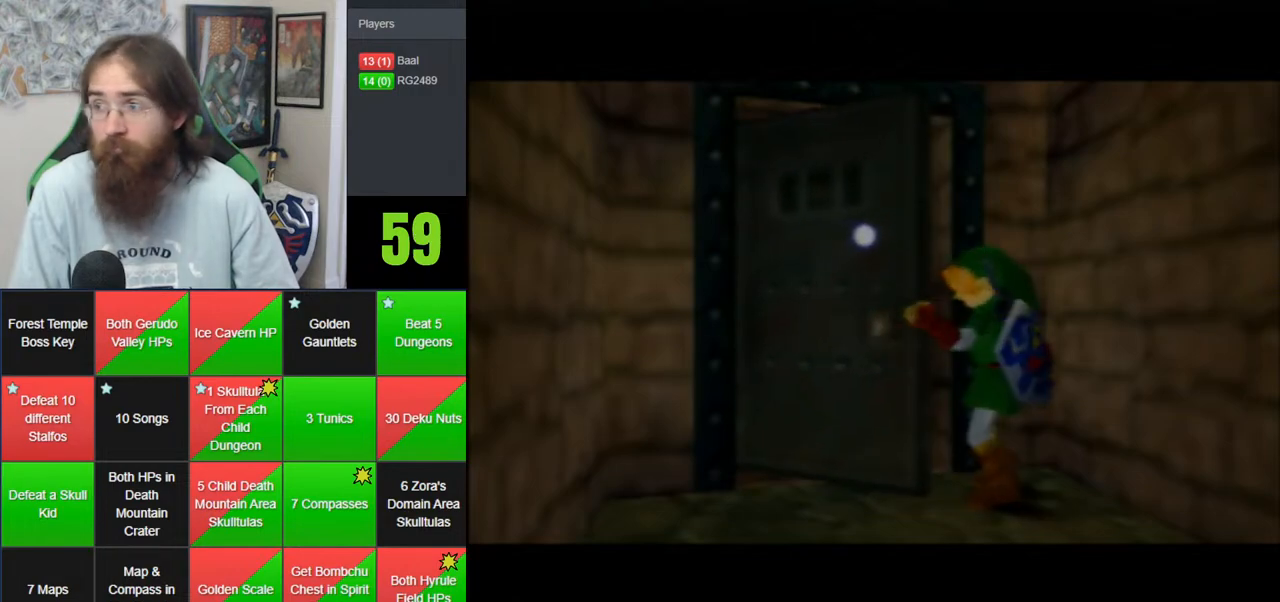
{"buttons": ["A"], "left_stick": "up", "events": [[50, "A", "down"], [200, "A", "up"], [267, "A", "down"], [367, "A", "up"], [450, "A", "down"]]}
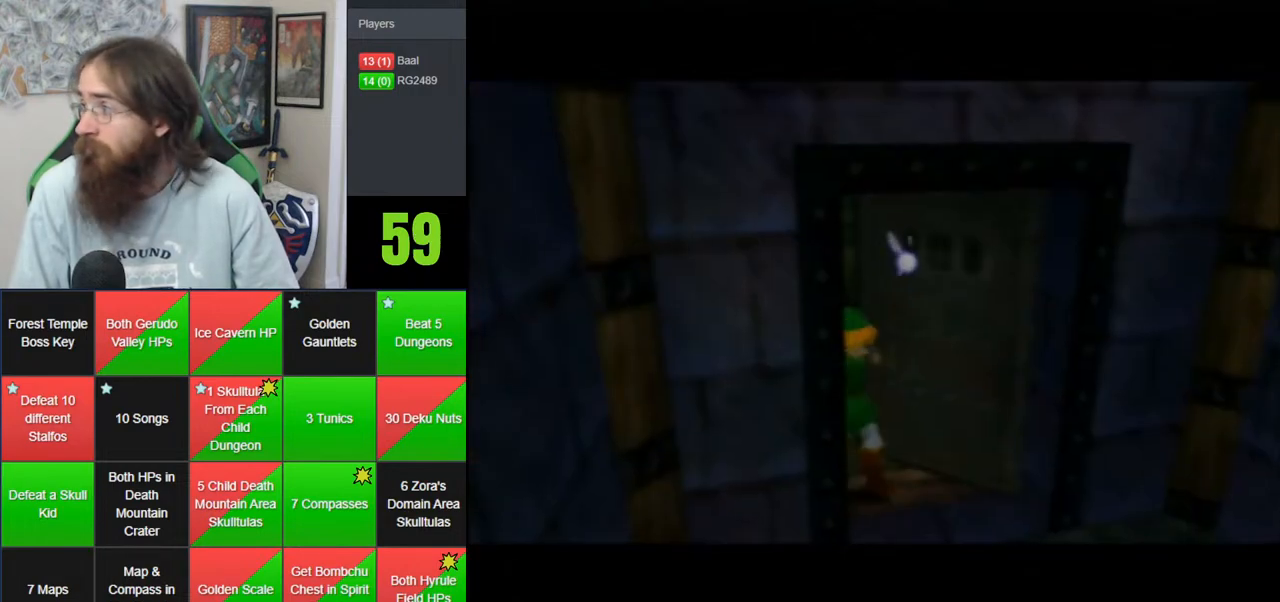
{"buttons": [], "left_stick": "up", "events": [[50, "A", "up"]]}
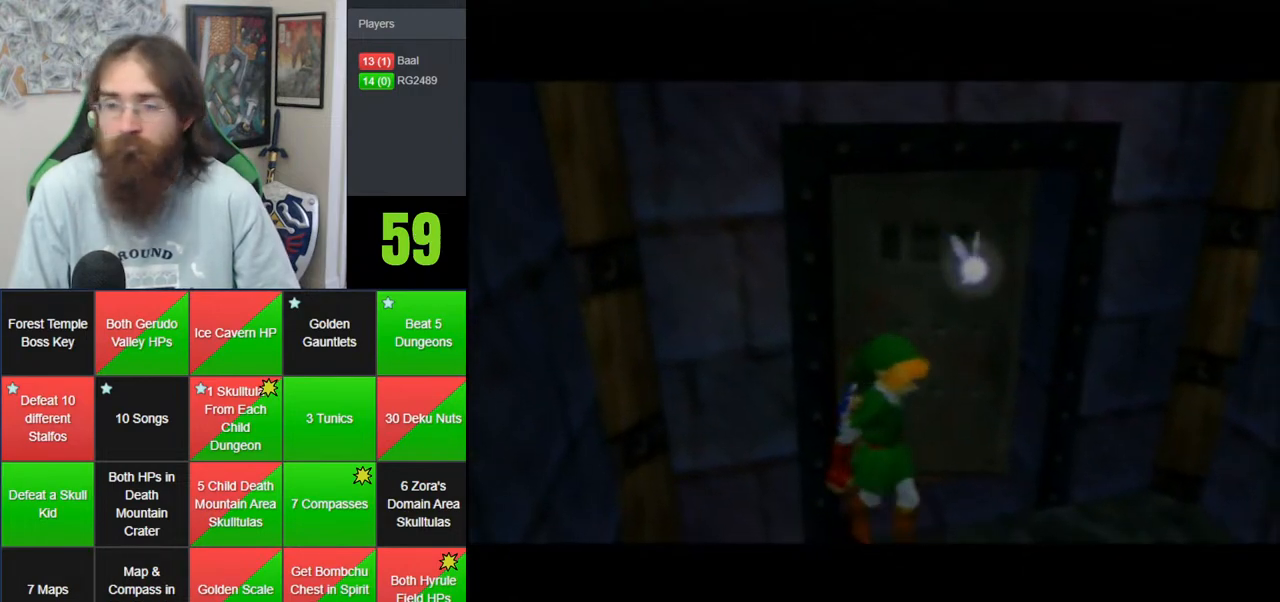
{"buttons": [], "left_stick": "up", "events": []}
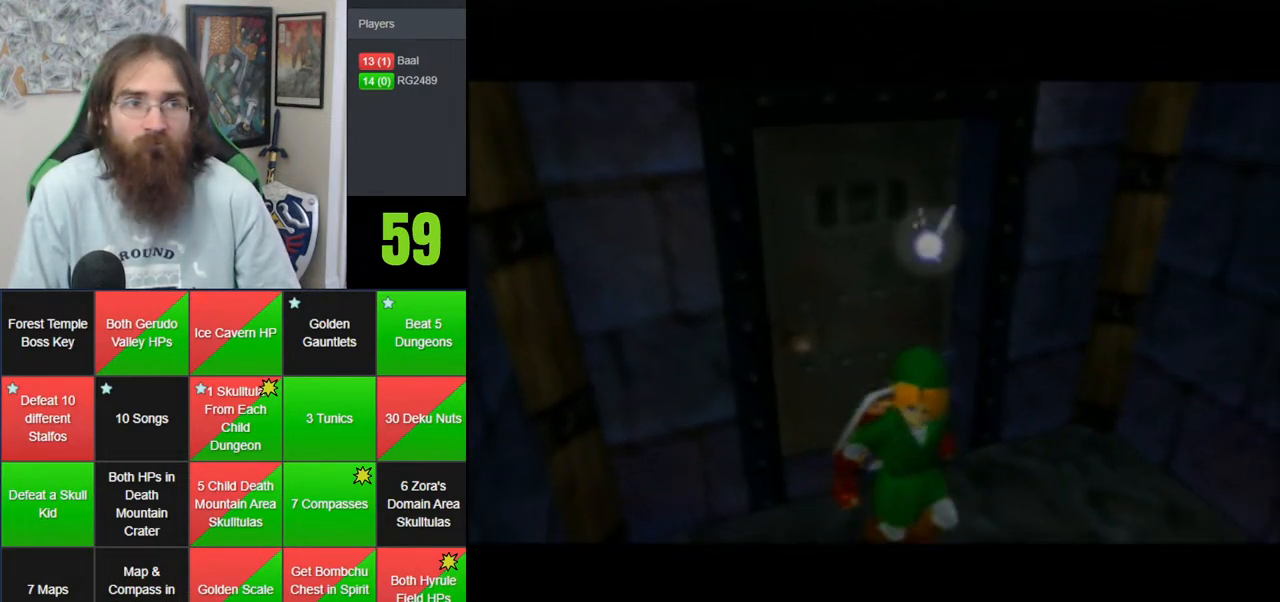
{"buttons": [], "left_stick": "up", "events": []}
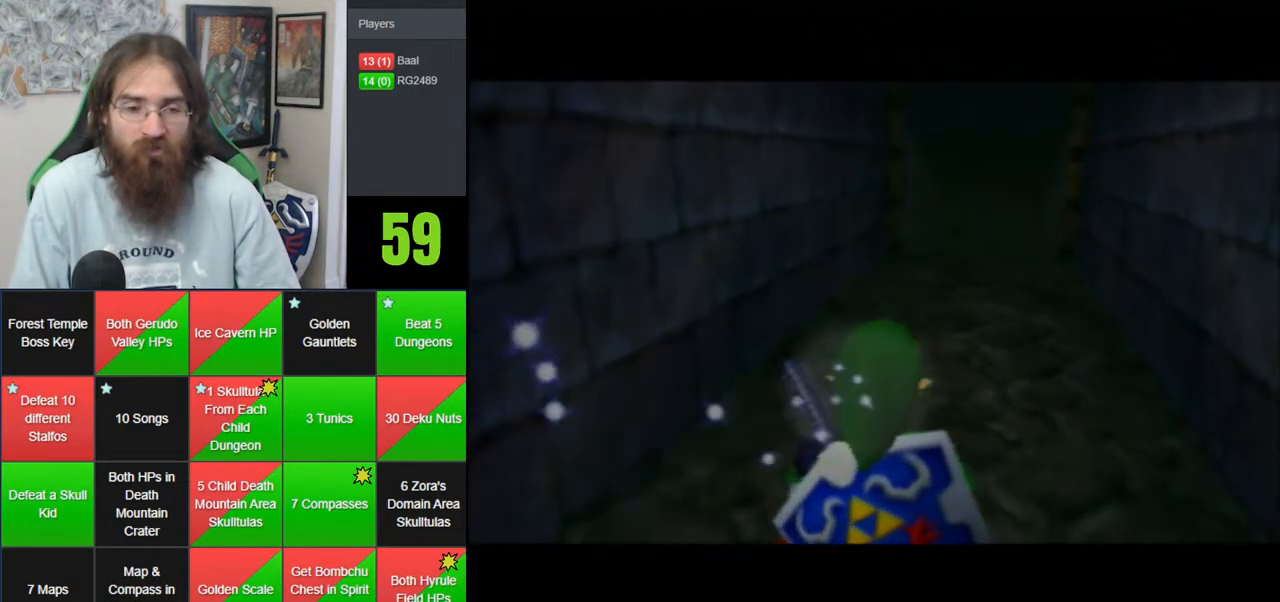
{"buttons": [], "left_stick": "up", "events": []}